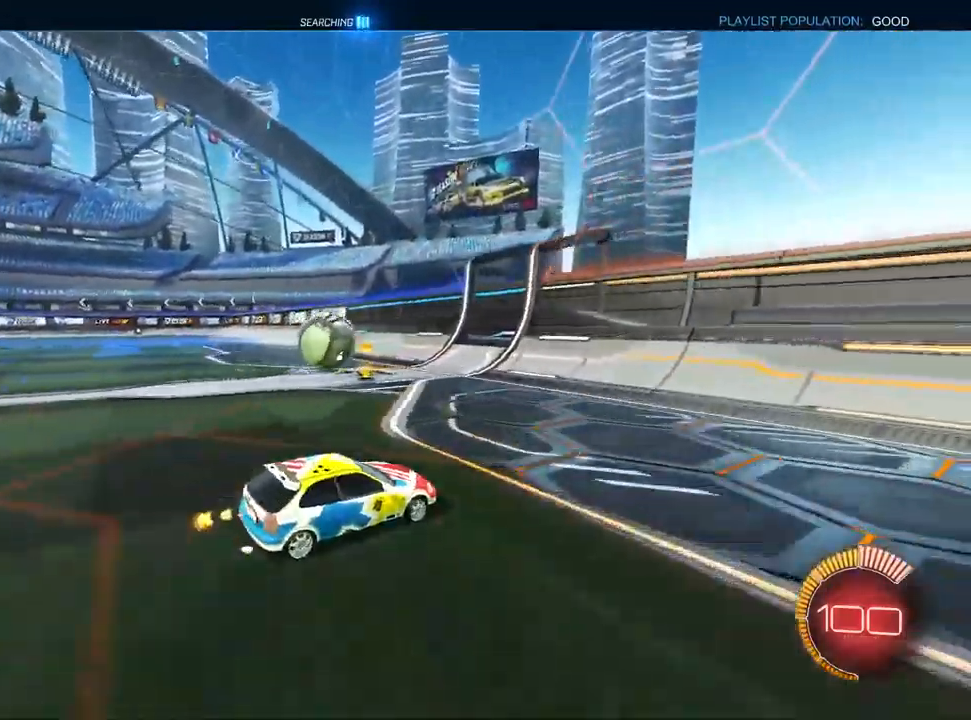
Gameplay with a controller (PlayStation layout); each line is a JSON object with the inputs held at the frame after it (dt_ms = milliseconds from this image to that frame). "events" lists button and stick changes between this image and that frame as [ms after this image, input, new state], when the widget could be followed in between.
{"dt_ms": 500, "buttons": [], "left_stick": "center", "right_stick": "center", "events": [[183, "left_stick", "center"], [250, "left_stick", "right"], [483, "R2", "up"], [500, "left_stick", "center"]]}
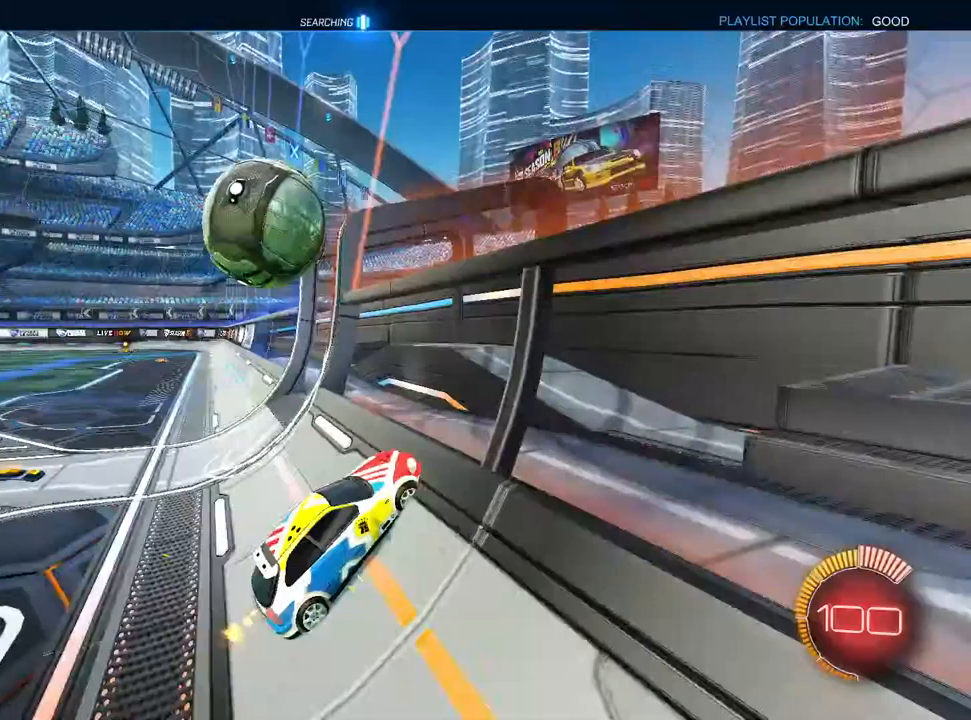
{"dt_ms": 500, "buttons": ["CROSS", "L1", "R1", "R2"], "left_stick": "down-left", "right_stick": "center", "events": [[17, "L2", "down"], [133, "R2", "down"], [150, "L2", "up"], [350, "L1", "down"], [450, "CROSS", "down"], [450, "R1", "down"], [500, "left_stick", "down-left"]]}
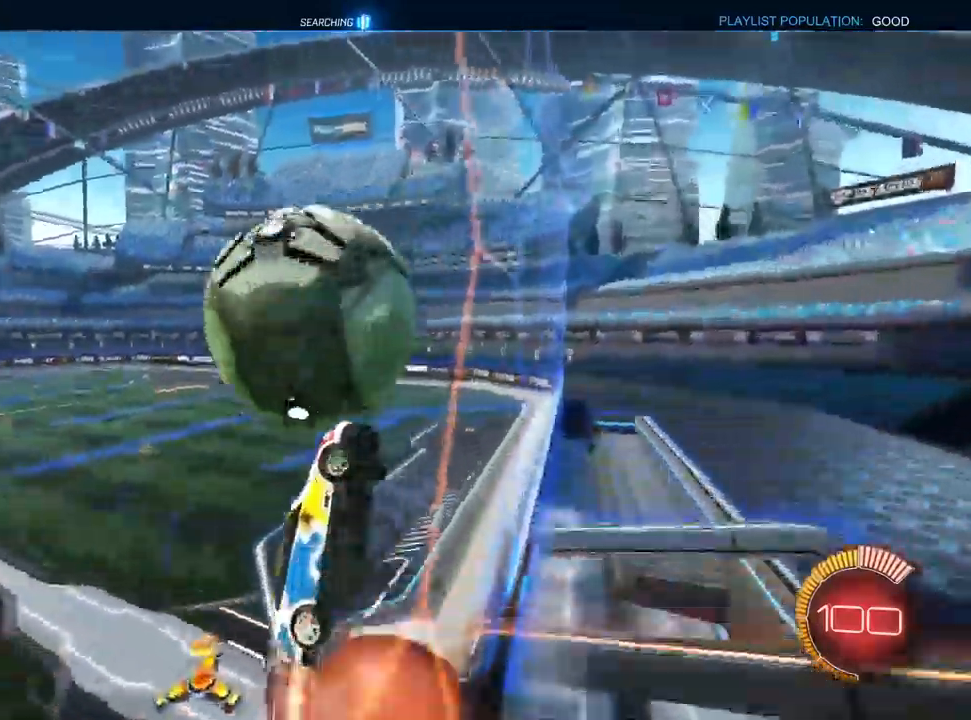
{"dt_ms": 500, "buttons": ["L1", "R1"], "left_stick": "down", "right_stick": "center", "events": [[33, "L1", "up"], [50, "R2", "up"], [100, "left_stick", "down-right"], [217, "left_stick", "center"], [283, "L1", "down"], [300, "left_stick", "up-right"], [433, "left_stick", "center"], [483, "left_stick", "down"], [500, "CROSS", "up"]]}
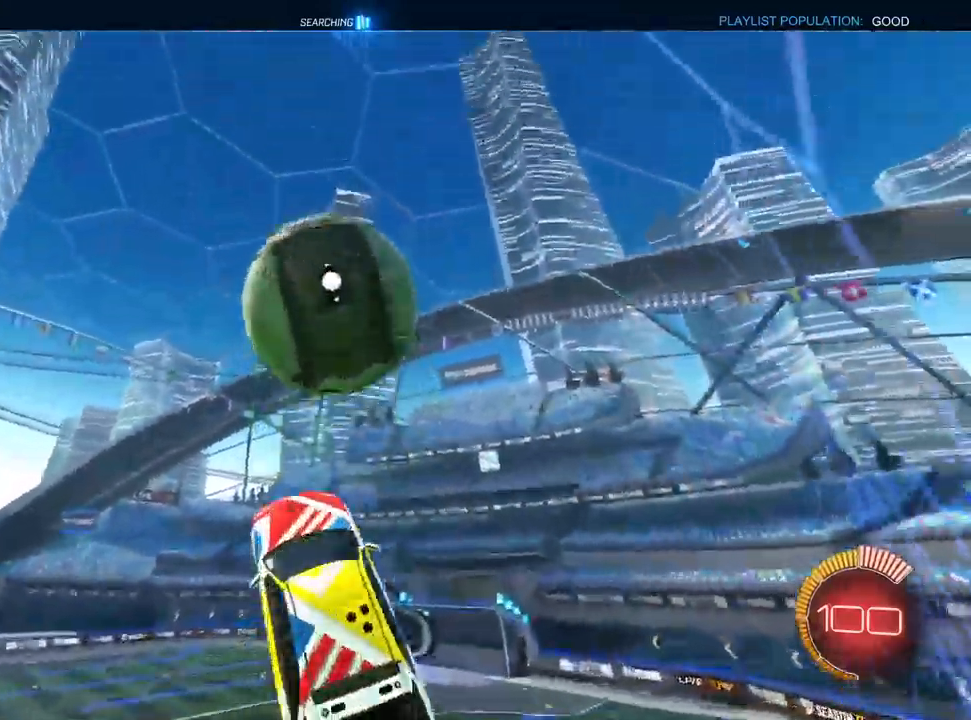
{"dt_ms": 500, "buttons": ["SQUARE", "L1"], "left_stick": "down-left", "right_stick": "center", "events": [[167, "CROSS", "down"], [217, "left_stick", "down-left"], [233, "R1", "up"], [450, "CROSS", "up"], [450, "SQUARE", "down"]]}
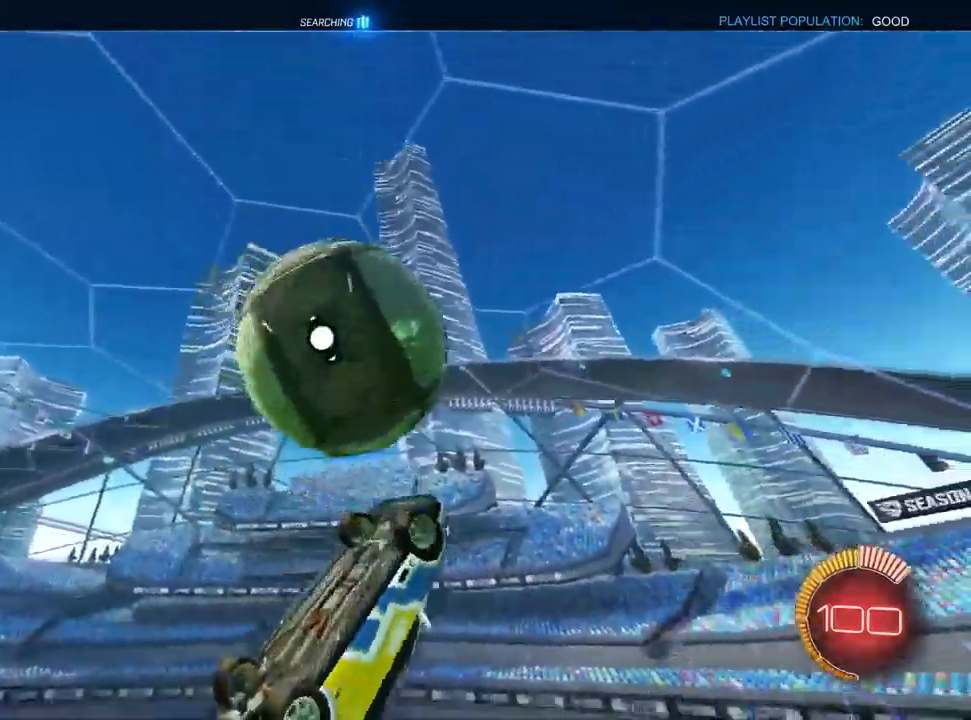
{"dt_ms": 1000, "buttons": ["SQUARE"], "left_stick": "down-right", "right_stick": "center"}
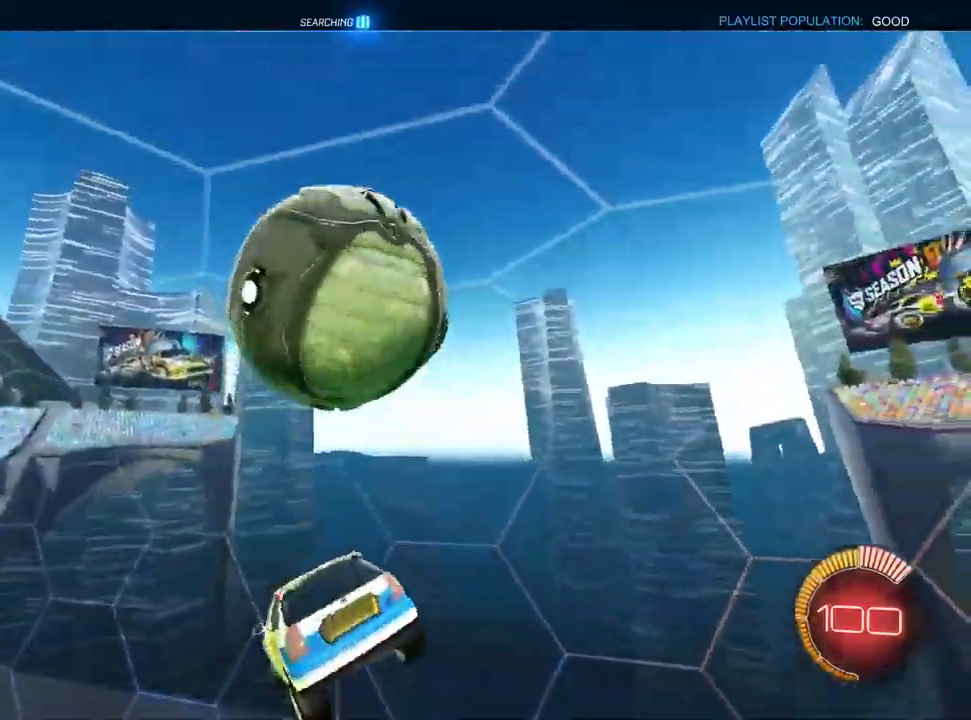
{"dt_ms": 500, "buttons": ["L1", "R2"], "left_stick": "down-right", "right_stick": "center", "events": [[17, "R2", "down"], [117, "left_stick", "down"], [150, "SQUARE", "up"], [167, "L1", "down"], [350, "left_stick", "down-right"]]}
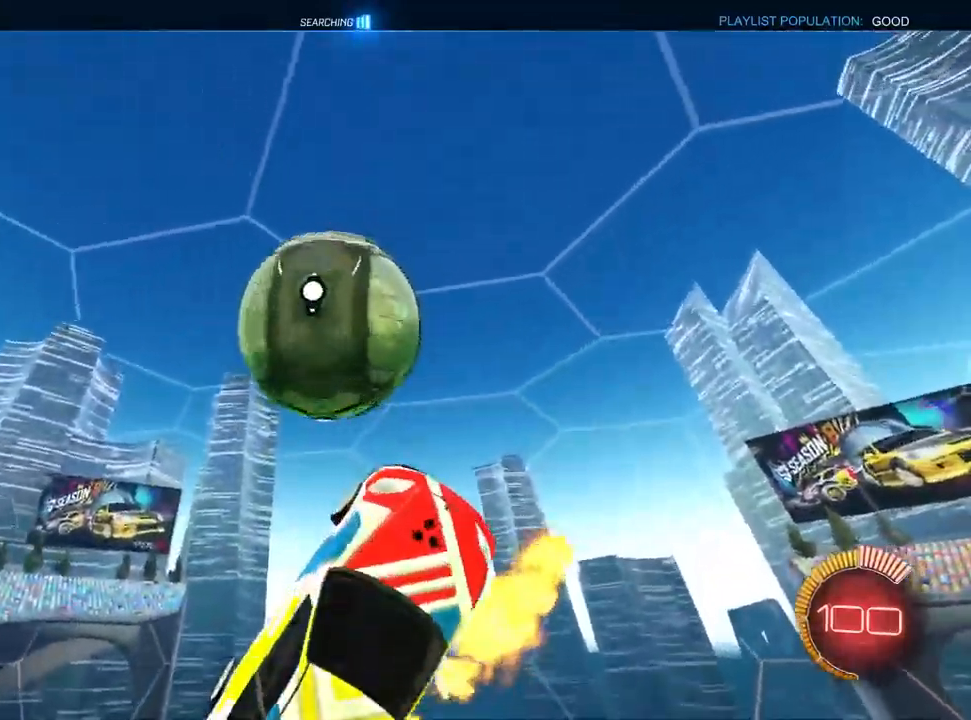
{"dt_ms": 500, "buttons": ["CROSS", "L1", "R2"], "left_stick": "down-right", "right_stick": "center", "events": [[333, "CROSS", "down"]]}
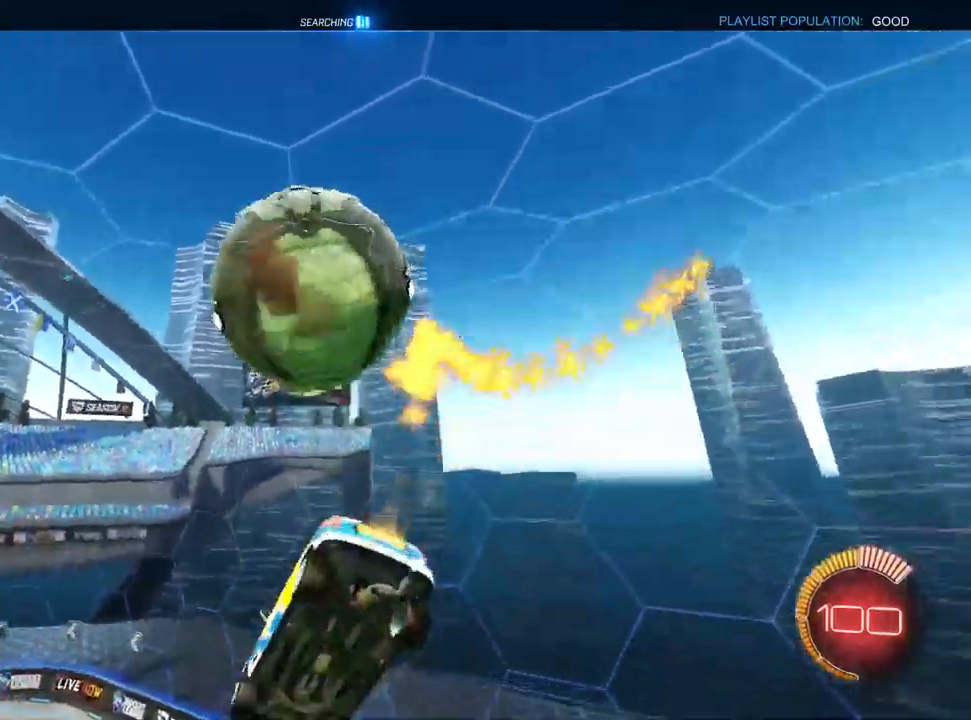
{"dt_ms": 500, "buttons": ["CROSS"], "left_stick": "left", "right_stick": "center", "events": [[133, "left_stick", "down-left"], [200, "left_stick", "left"], [467, "L1", "up"], [467, "R2", "up"]]}
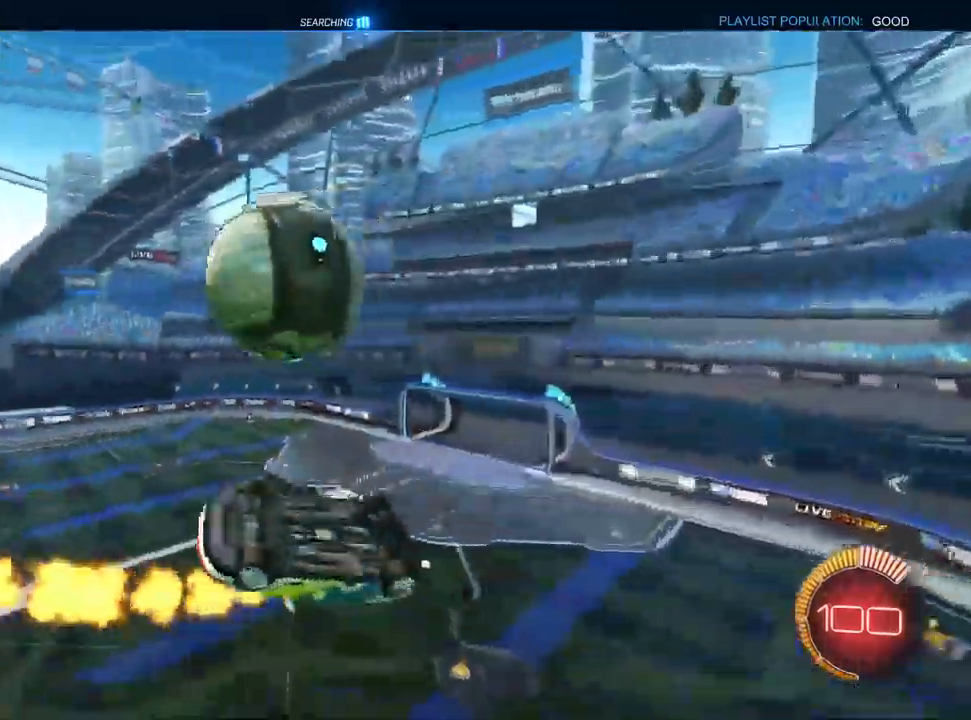
{"dt_ms": 500, "buttons": ["L1", "R1"], "left_stick": "up-left", "right_stick": "center"}
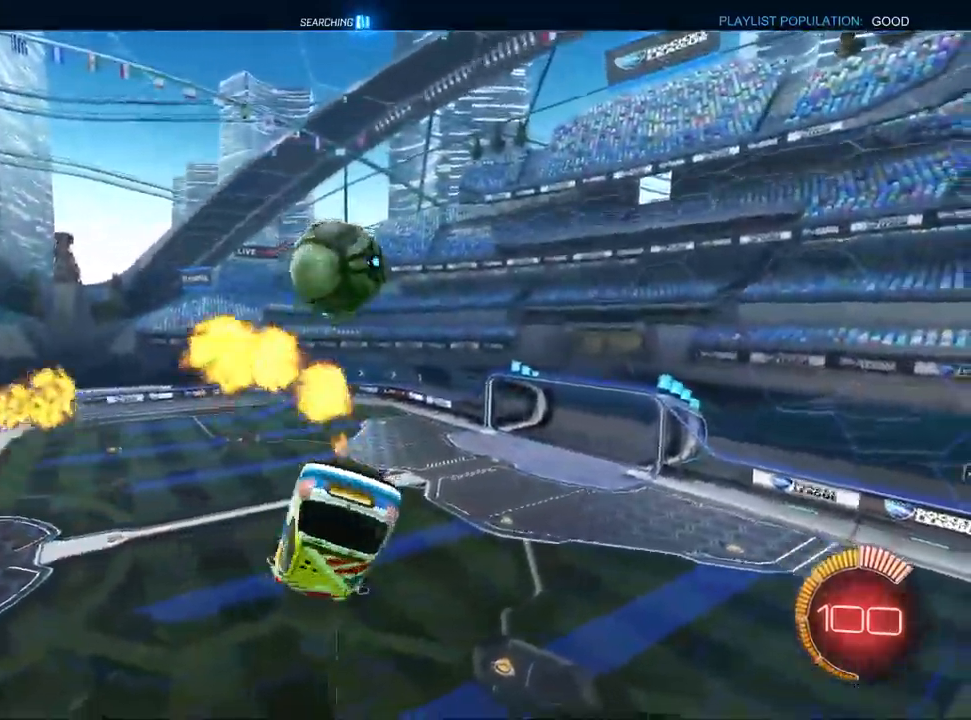
{"dt_ms": 500, "buttons": ["L1", "R2"], "left_stick": "down-right", "right_stick": "center", "events": [[50, "left_stick", "up-right"], [150, "R2", "down"], [167, "left_stick", "right"], [300, "left_stick", "down-right"], [400, "R1", "up"]]}
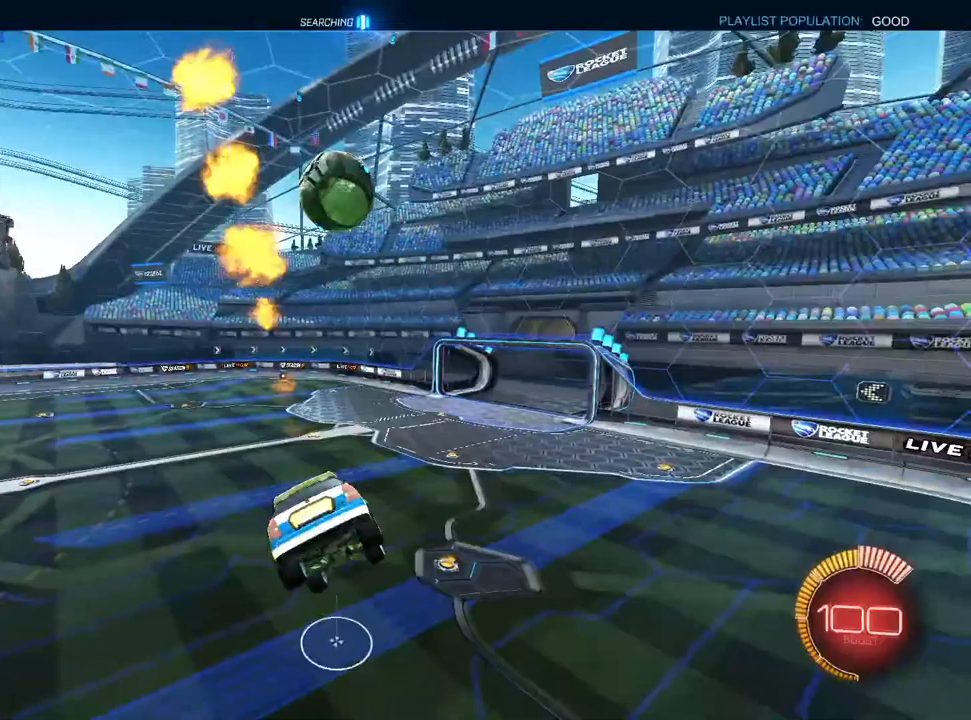
{"dt_ms": 500, "buttons": [], "left_stick": "right", "right_stick": "center", "events": [[67, "left_stick", "center"], [333, "L1", "up"], [450, "R2", "up"], [483, "left_stick", "right"]]}
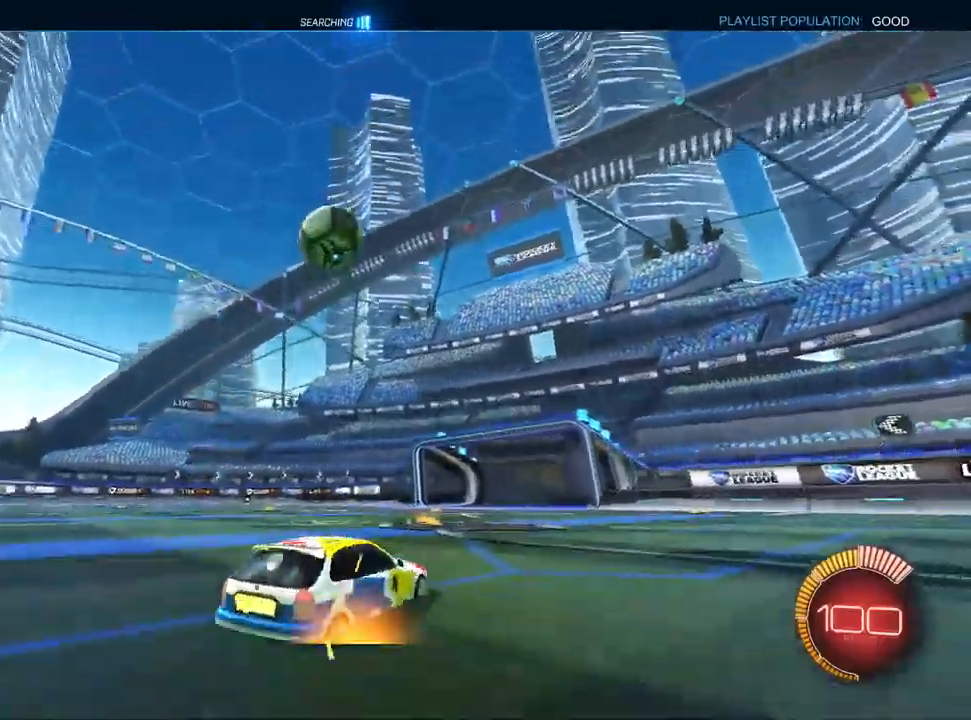
{"dt_ms": 500, "buttons": ["R2"], "left_stick": "center", "right_stick": "center", "events": [[50, "L2", "down"], [150, "left_stick", "center"], [167, "R2", "down"], [200, "L2", "up"]]}
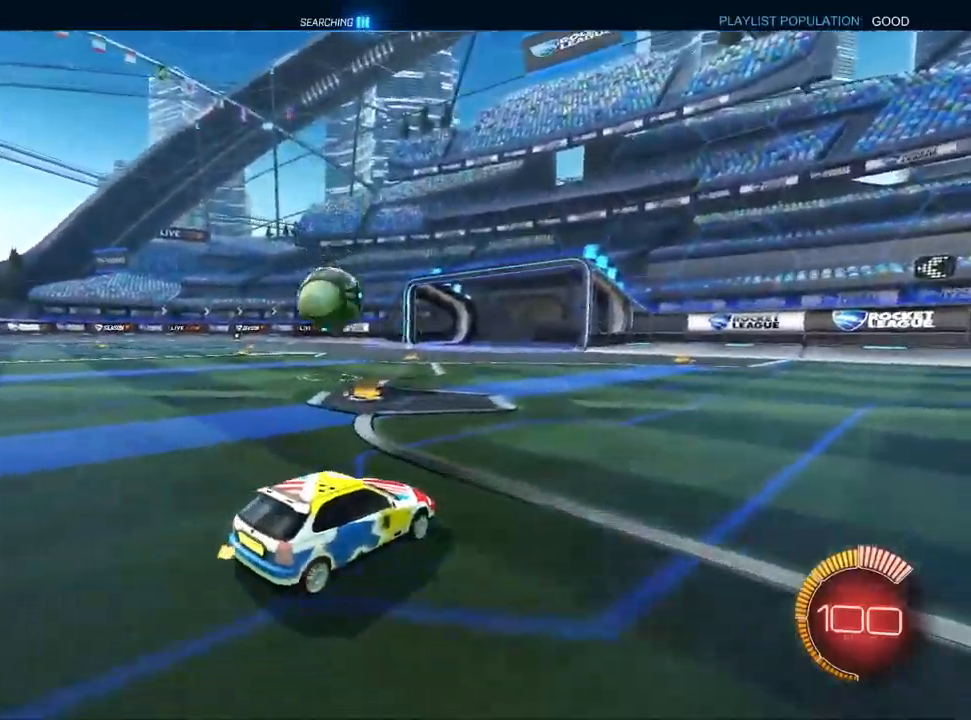
{"dt_ms": 500, "buttons": [], "left_stick": "center", "right_stick": "center", "events": [[50, "left_stick", "right"], [100, "R2", "up"], [117, "left_stick", "center"], [250, "left_stick", "left"], [350, "left_stick", "center"]]}
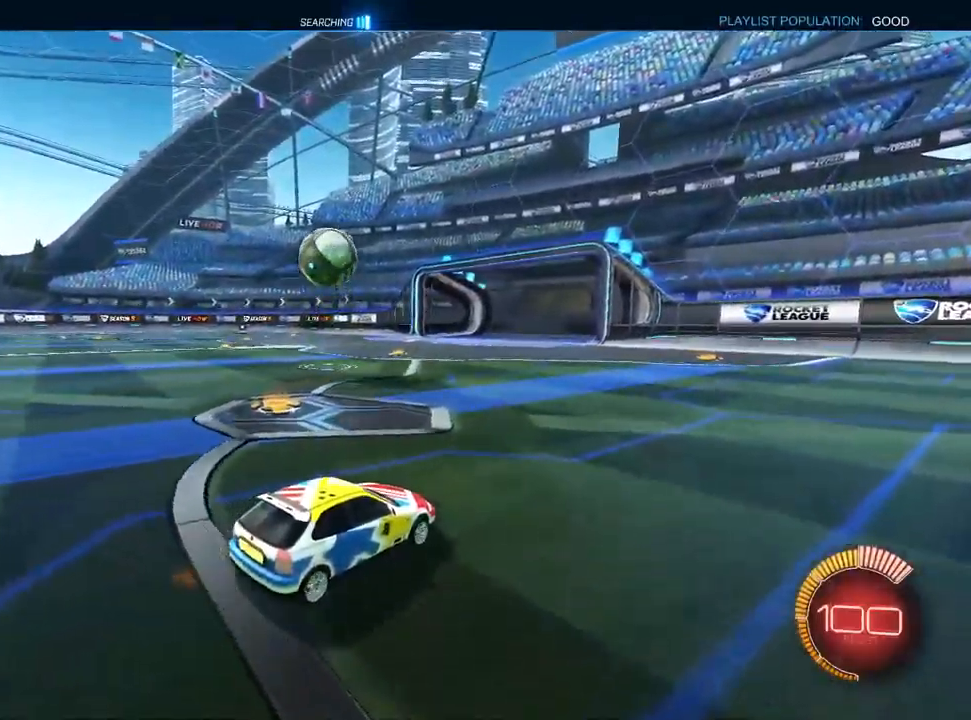
{"dt_ms": 500, "buttons": ["R2"], "left_stick": "right", "right_stick": "center", "events": [[67, "left_stick", "left"], [167, "left_stick", "center"], [400, "R2", "down"], [417, "left_stick", "right"]]}
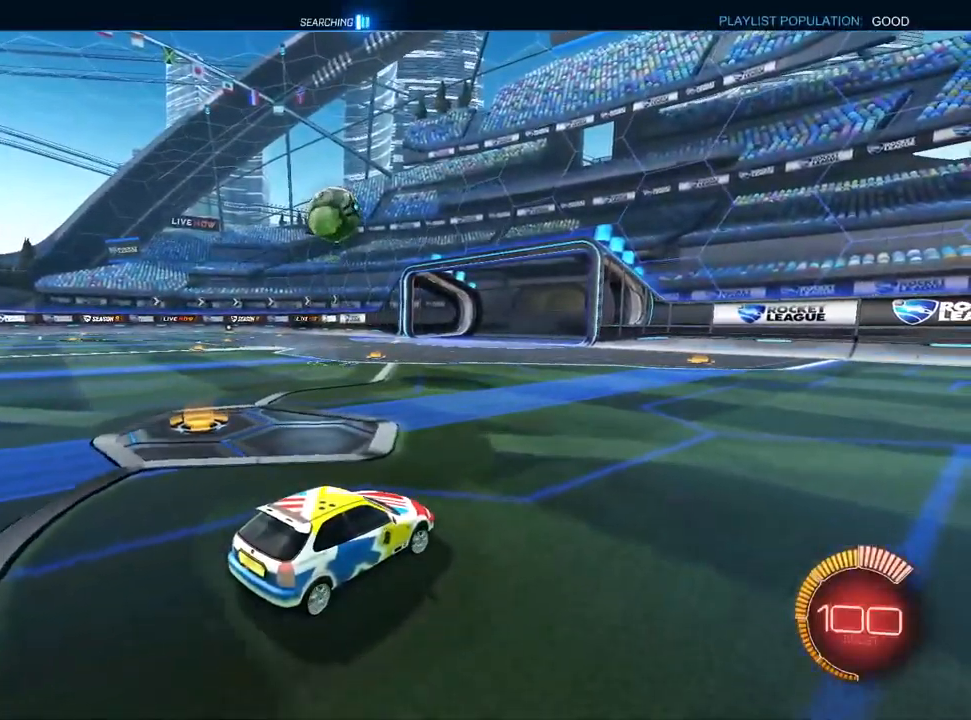
{"dt_ms": 500, "buttons": ["L1", "R2"], "left_stick": "center", "right_stick": "center", "events": [[50, "left_stick", "center"], [200, "L1", "down"], [267, "left_stick", "up-right"], [383, "left_stick", "center"]]}
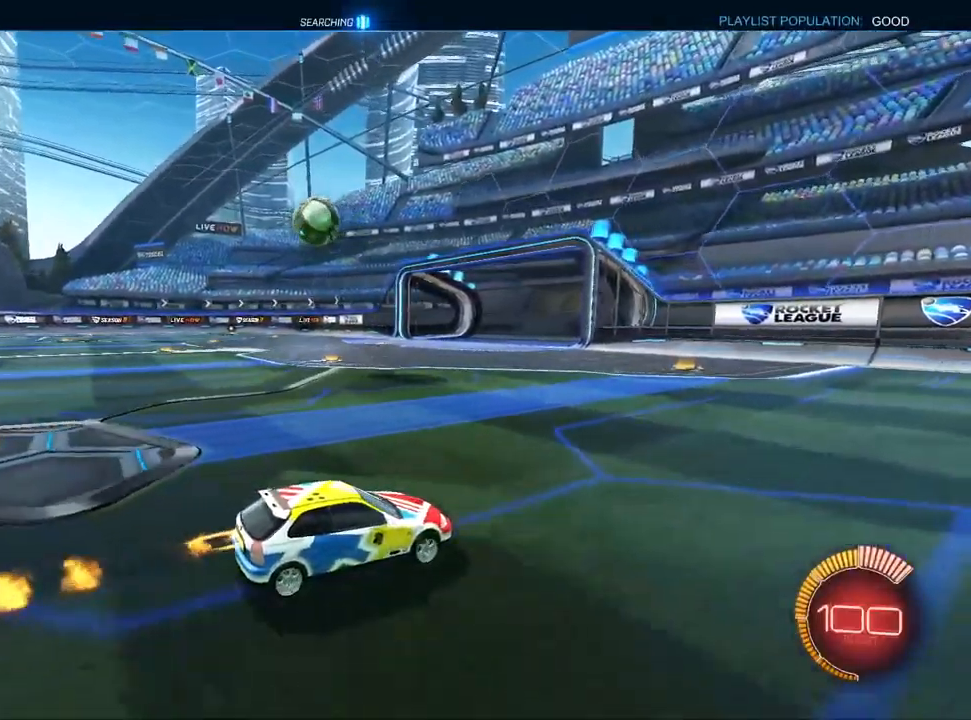
{"dt_ms": 500, "buttons": ["R2"], "left_stick": "left", "right_stick": "center", "events": [[33, "left_stick", "left"], [233, "left_stick", "center"], [300, "left_stick", "left"], [383, "L1", "up"]]}
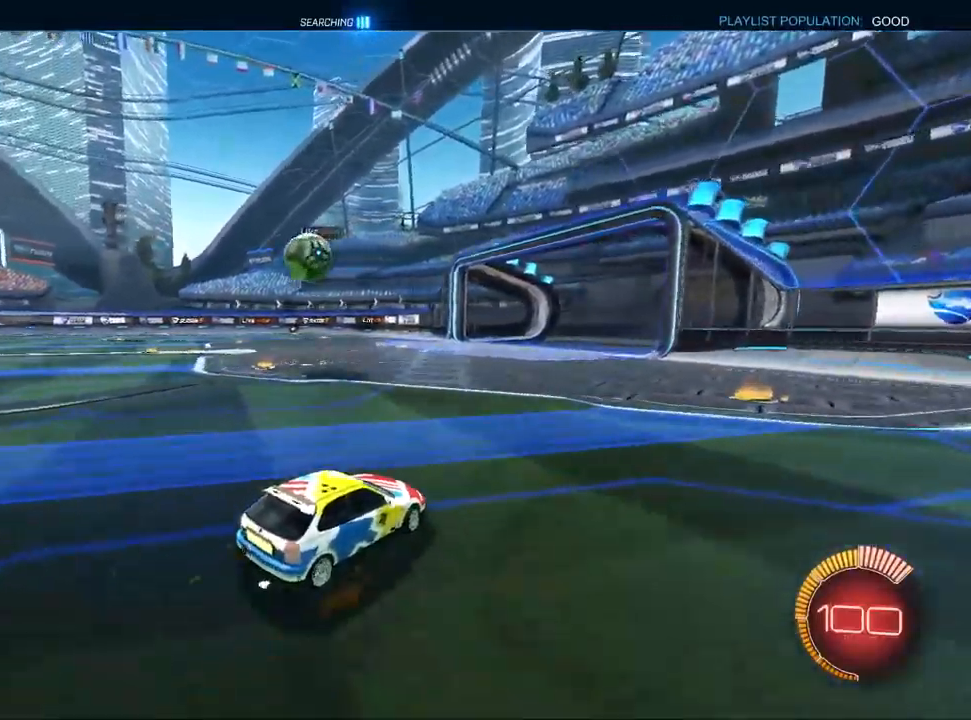
{"dt_ms": 500, "buttons": ["L1", "R2"], "left_stick": "center", "right_stick": "center", "events": [[83, "L1", "down"], [267, "CROSS", "down"], [283, "left_stick", "down-left"], [417, "CROSS", "up"], [417, "left_stick", "center"]]}
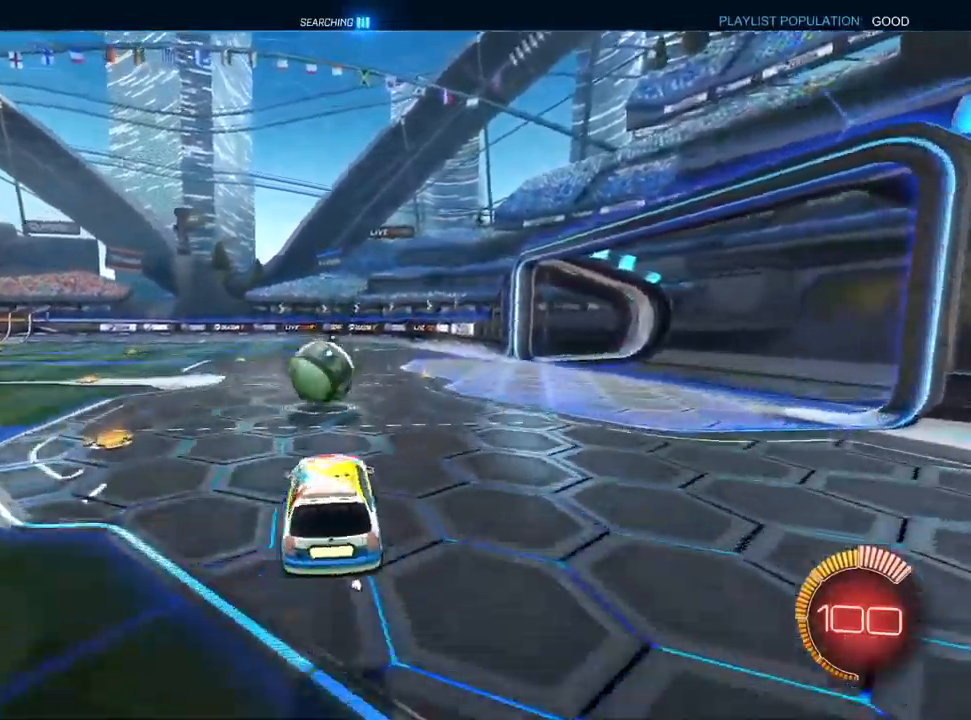
{"dt_ms": 500, "buttons": ["CROSS", "L1", "R2"], "left_stick": "up-left", "right_stick": "center"}
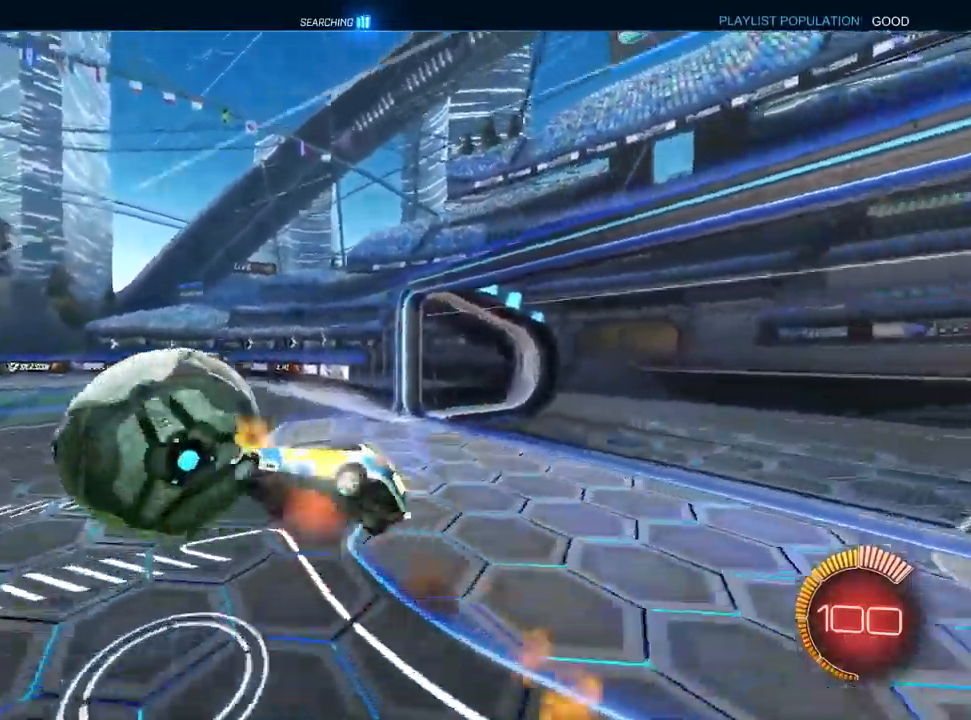
{"dt_ms": 500, "buttons": ["SQUARE", "L1", "R2"], "left_stick": "down-left", "right_stick": "center", "events": [[83, "left_stick", "down"], [200, "TRIANGLE", "down"], [200, "left_stick", "down-left"], [300, "TRIANGLE", "up"], [400, "SQUARE", "down"], [500, "CROSS", "up"]]}
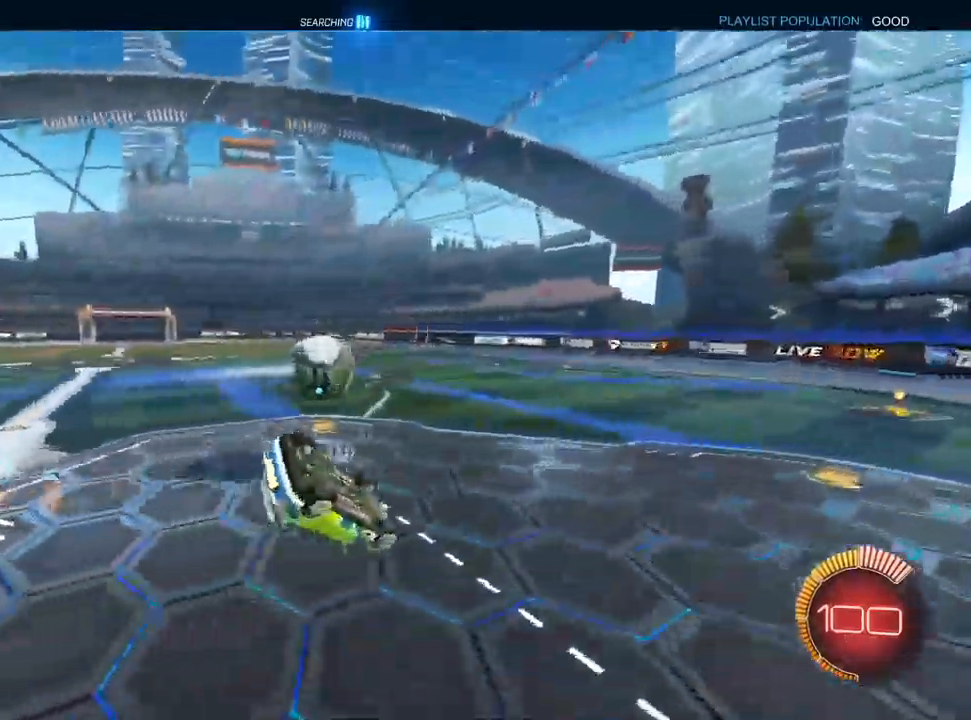
{"dt_ms": 500, "buttons": ["SQUARE", "L1", "R2"], "left_stick": "down-left", "right_stick": "center"}
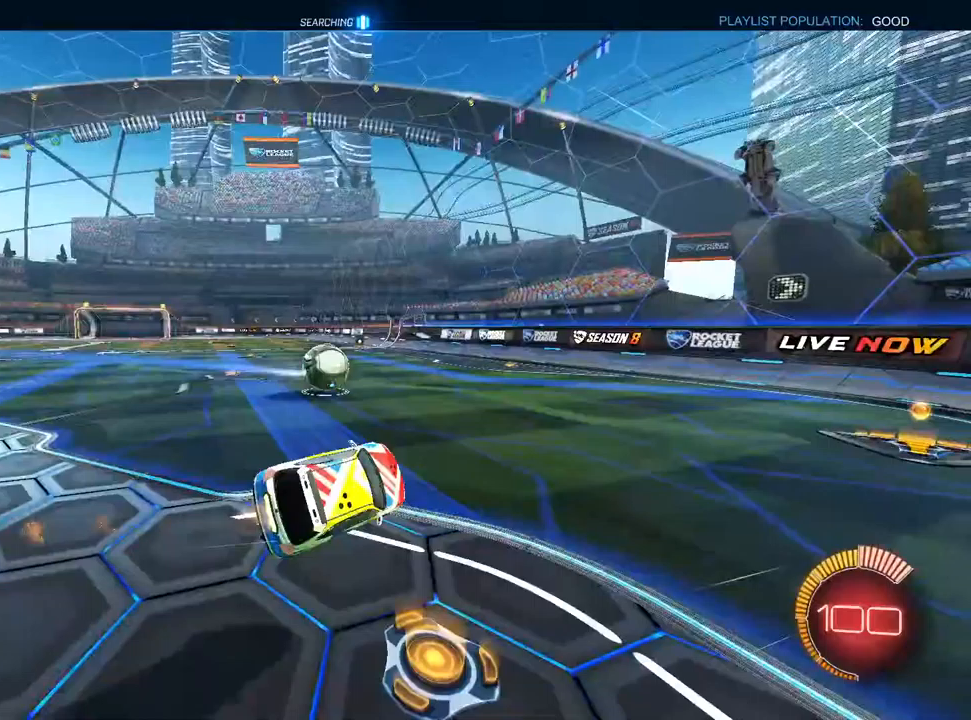
{"dt_ms": 500, "buttons": ["R2"], "left_stick": "left", "right_stick": "center", "events": [[100, "left_stick", "center"], [117, "SQUARE", "up"], [183, "L1", "up"], [183, "left_stick", "right"], [250, "left_stick", "center"], [433, "left_stick", "left"]]}
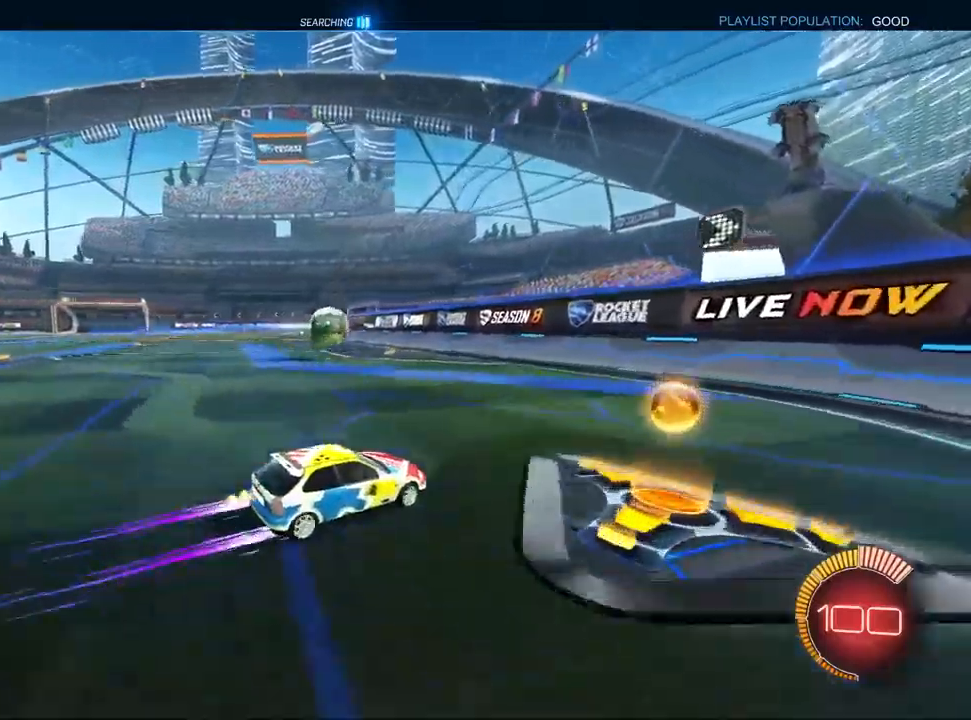
{"dt_ms": 500, "buttons": ["R2"], "left_stick": "center", "right_stick": "center", "events": [[50, "left_stick", "center"], [167, "left_stick", "left"], [433, "left_stick", "center"]]}
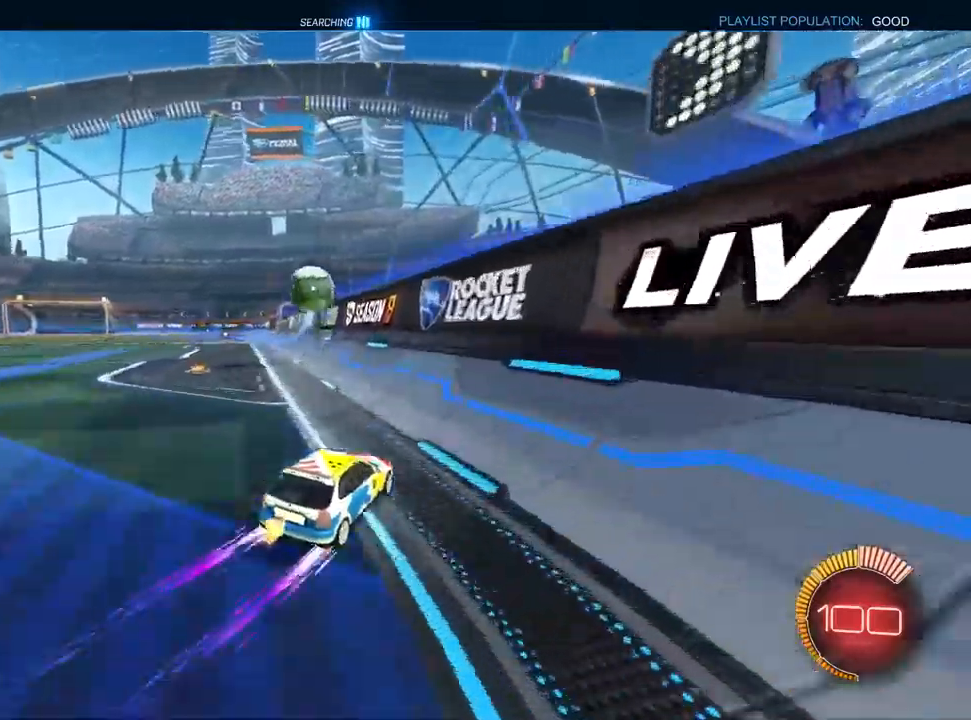
{"dt_ms": 500, "buttons": ["R2"], "left_stick": "center", "right_stick": "center", "events": []}
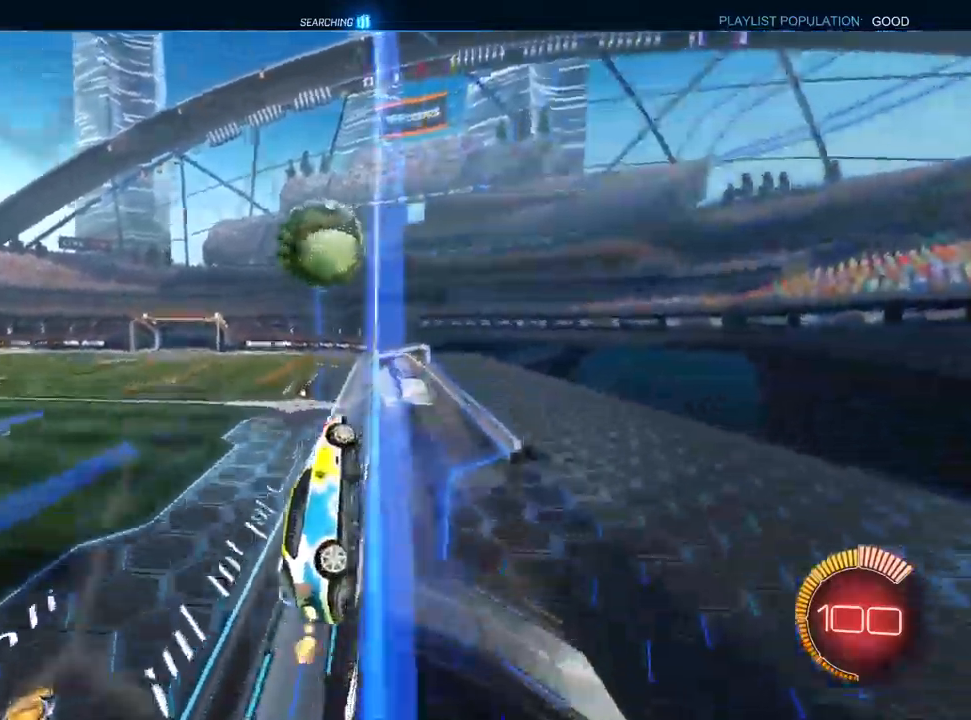
{"dt_ms": 500, "buttons": ["CROSS", "R1", "R2"], "left_stick": "up-left", "right_stick": "center", "events": [[283, "left_stick", "left"], [350, "CROSS", "down"], [417, "R1", "down"], [483, "left_stick", "up-left"]]}
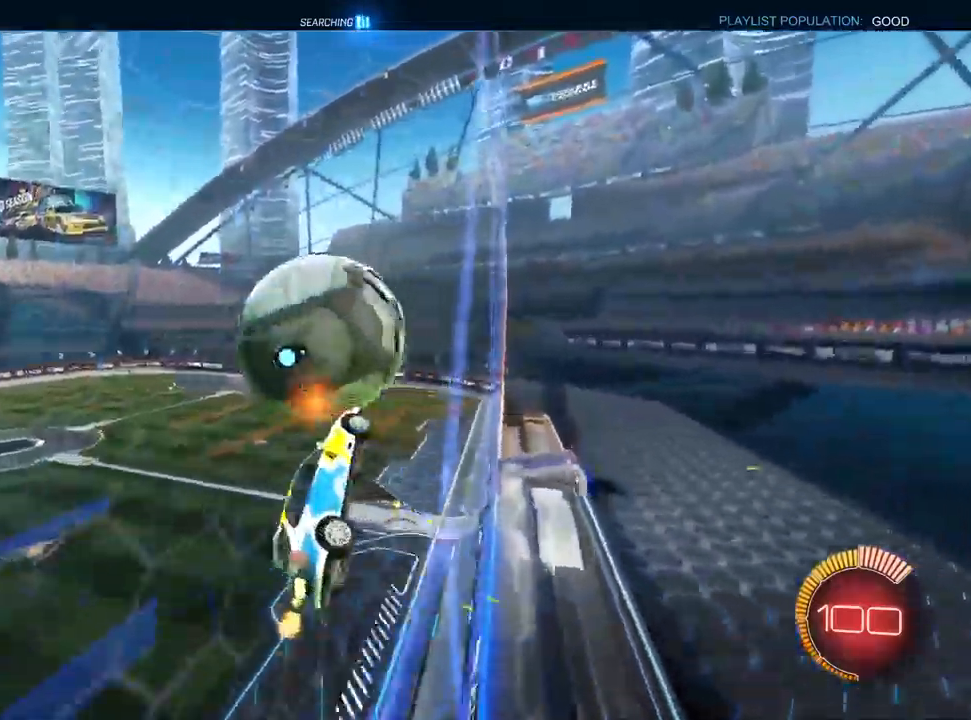
{"dt_ms": 500, "buttons": ["R2"], "left_stick": "up", "right_stick": "center", "events": [[217, "left_stick", "center"], [233, "R1", "up"], [283, "left_stick", "left"], [417, "CROSS", "up"], [433, "left_stick", "center"], [500, "left_stick", "up"]]}
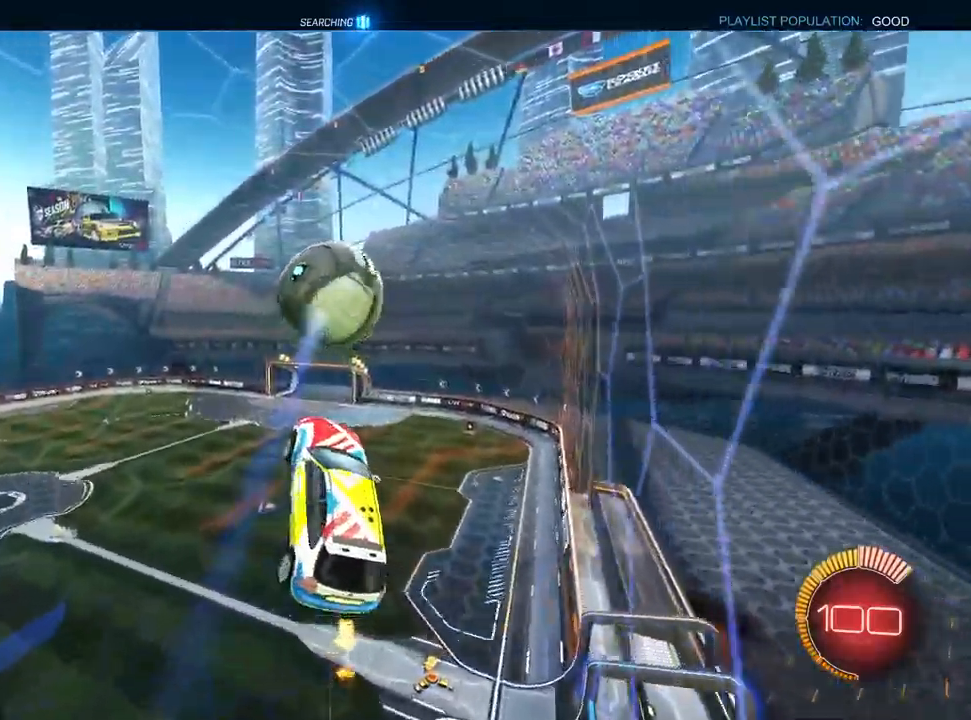
{"dt_ms": 500, "buttons": ["CROSS", "L1", "R1"], "left_stick": "down-right", "right_stick": "center", "events": [[33, "CROSS", "down"], [117, "R1", "down"], [150, "left_stick", "down"], [200, "R2", "up"], [400, "left_stick", "down-right"], [433, "L1", "down"]]}
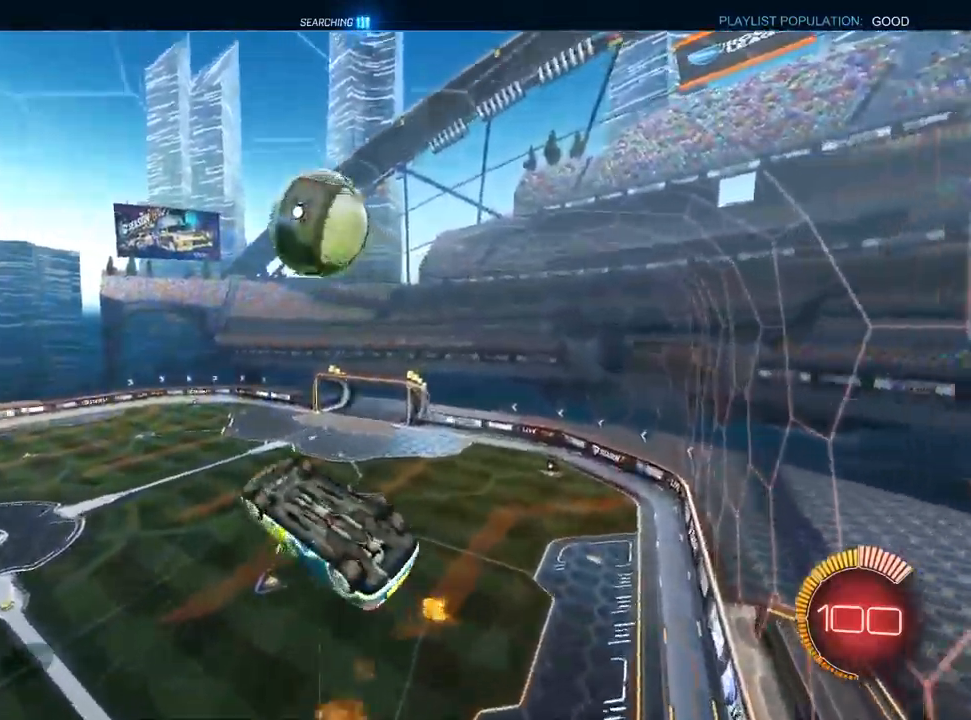
{"dt_ms": 500, "buttons": ["CROSS"], "left_stick": "down-right", "right_stick": "center", "events": [[433, "L1", "up"], [483, "R1", "up"]]}
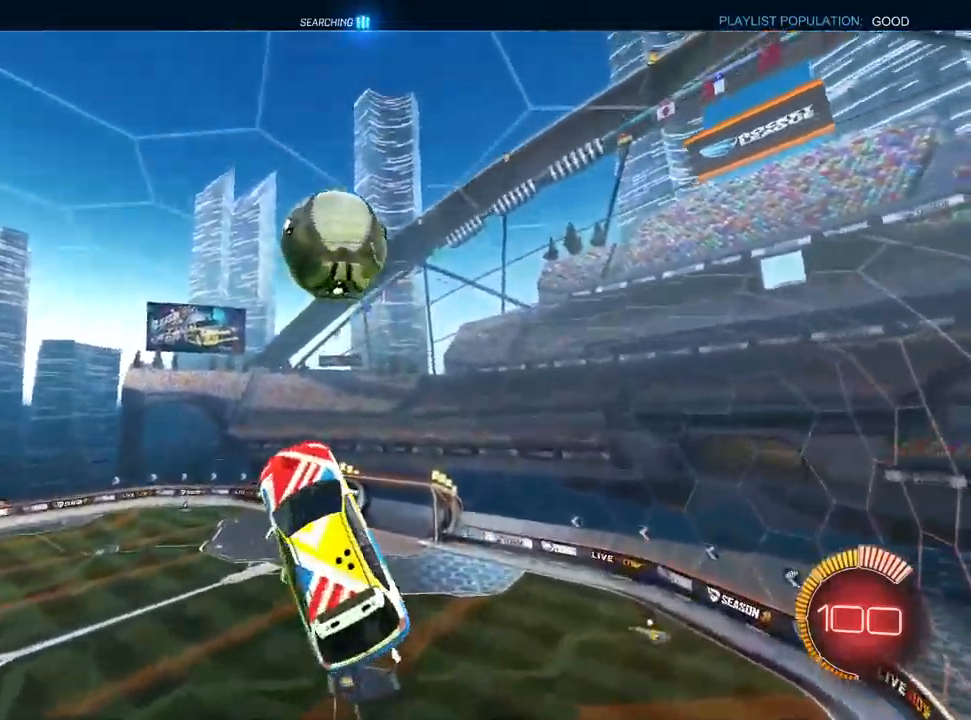
{"dt_ms": 500, "buttons": ["CROSS", "L1", "R1"], "left_stick": "up-right", "right_stick": "center", "events": [[67, "left_stick", "down"], [100, "L1", "down"], [100, "R1", "down"], [183, "R1", "up"], [217, "left_stick", "down-left"], [300, "R1", "down"], [383, "TRIANGLE", "down"], [383, "left_stick", "up-left"], [483, "TRIANGLE", "up"], [500, "left_stick", "up-right"]]}
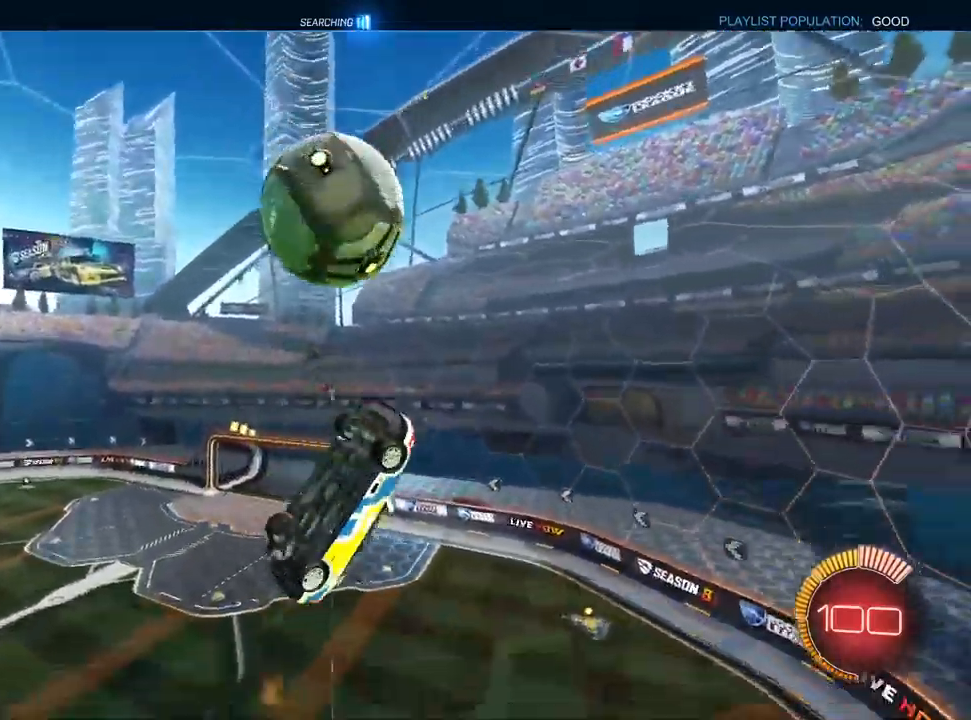
{"dt_ms": 500, "buttons": ["TRIANGLE", "L1", "R1"], "left_stick": "down-left", "right_stick": "center", "events": [[50, "left_stick", "down-right"], [167, "left_stick", "down"], [233, "R1", "up"], [233, "TRIANGLE", "down"], [283, "left_stick", "down-left"], [400, "R1", "down"], [417, "CROSS", "up"], [417, "TRIANGLE", "up"], [467, "TRIANGLE", "down"]]}